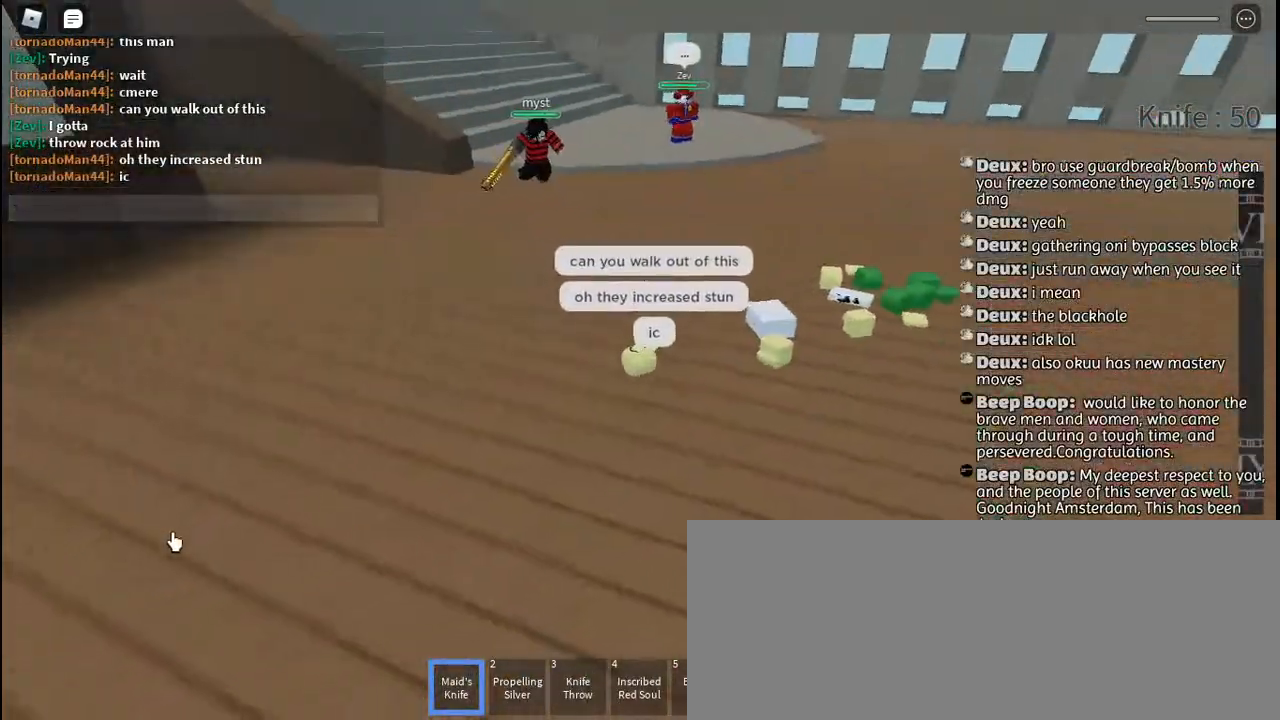
Gameplay with keyboard and mouse; each line is a JSON object with the keys and mouse buttons held at the frame after it. "events" lists presses ("down") and releases ("up") of "a", "c", "ctrl", "d", "e", "f", "g", "h", "j", "q", "r", "s", "shift", "space", "t", "tab", "u", "w", "y", "mouse_left", "mouse_wheel", "mouse_right", "mouse_mb4" and "mouse_mb5" between this image and that frame as [ms after this image, input, new state], when the widget could be followed in between. "mouse_left", "mouse_wheel", "mouse_right", "mouse_mb4", "mouse_mb5" = the "left", "wheel", "right", "mb4", "mb5" buttons of the "mouse" list. No other keys are recorded. "wheel" means that the mouse wheel is clicked or scrolled. Mouse movement is not recorded. Not read: other_keys.
{"keys": [], "mouse": [], "events": [[134, "mouse_right", "up"]]}
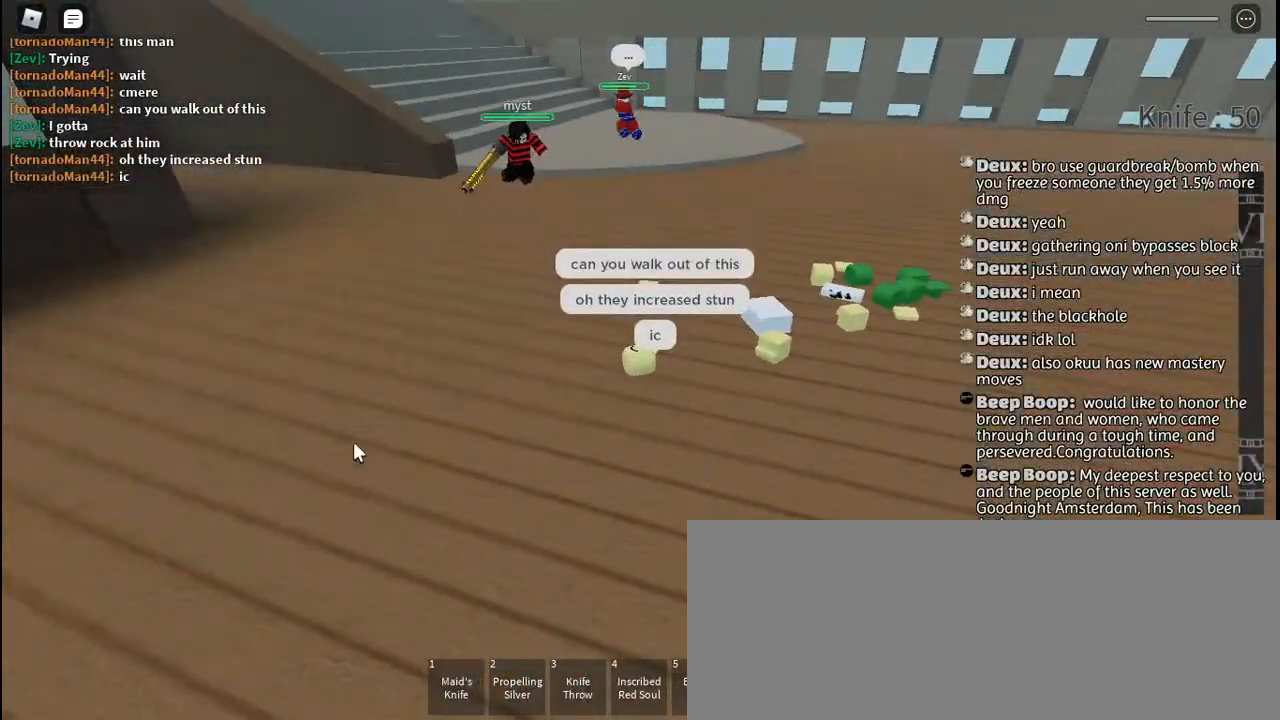
{"keys": [], "mouse": [], "events": []}
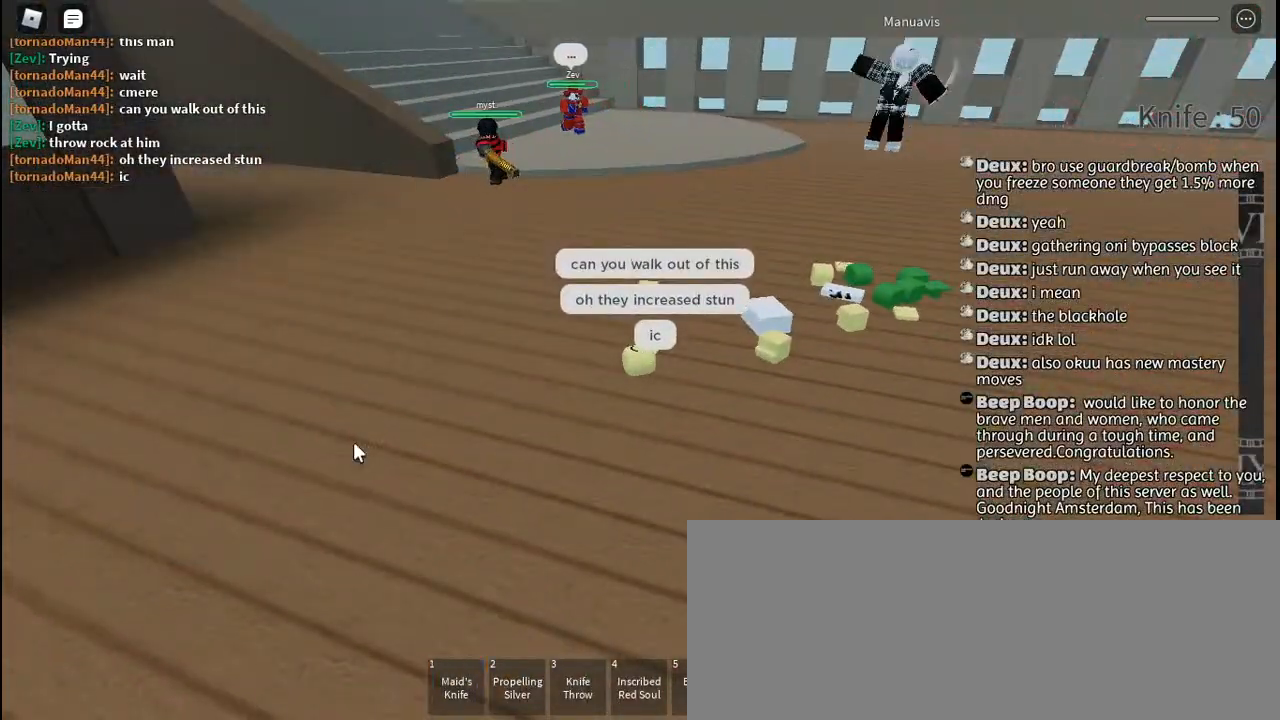
{"keys": [], "mouse": [], "events": []}
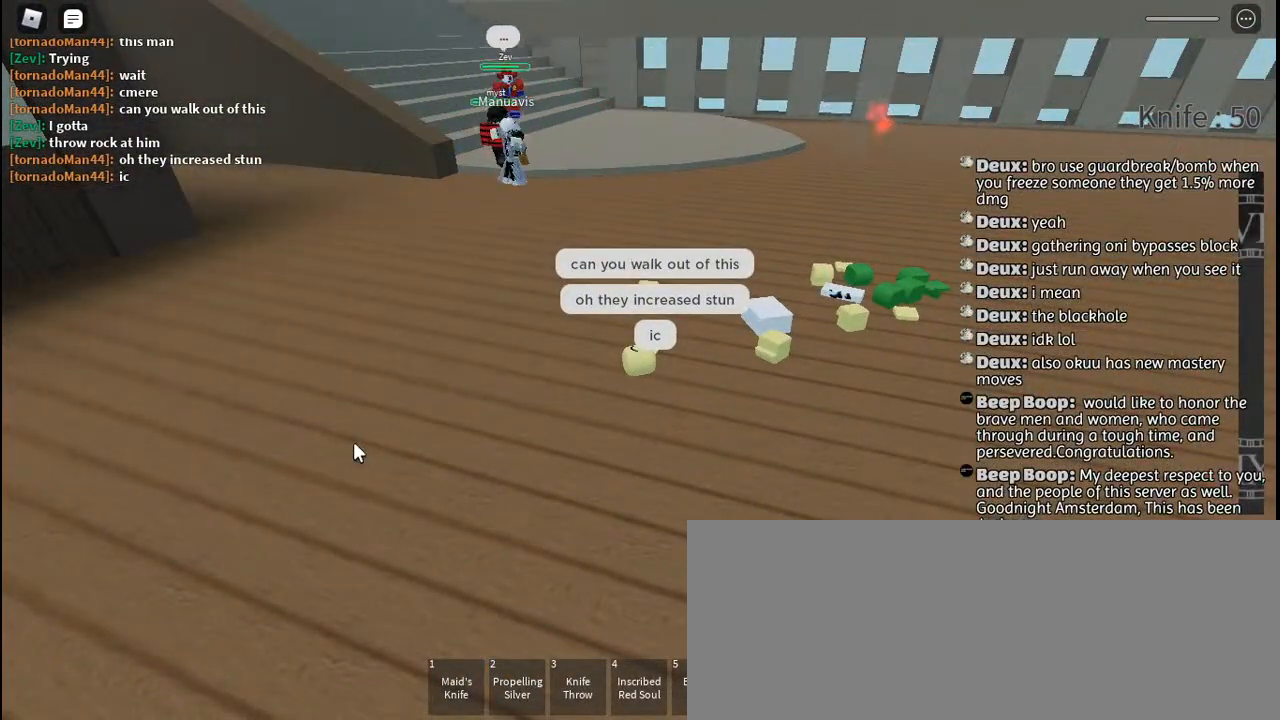
{"keys": ["w"], "mouse": [], "events": [[350, "shift", "down"], [484, "shift", "up"], [484, "w", "down"]]}
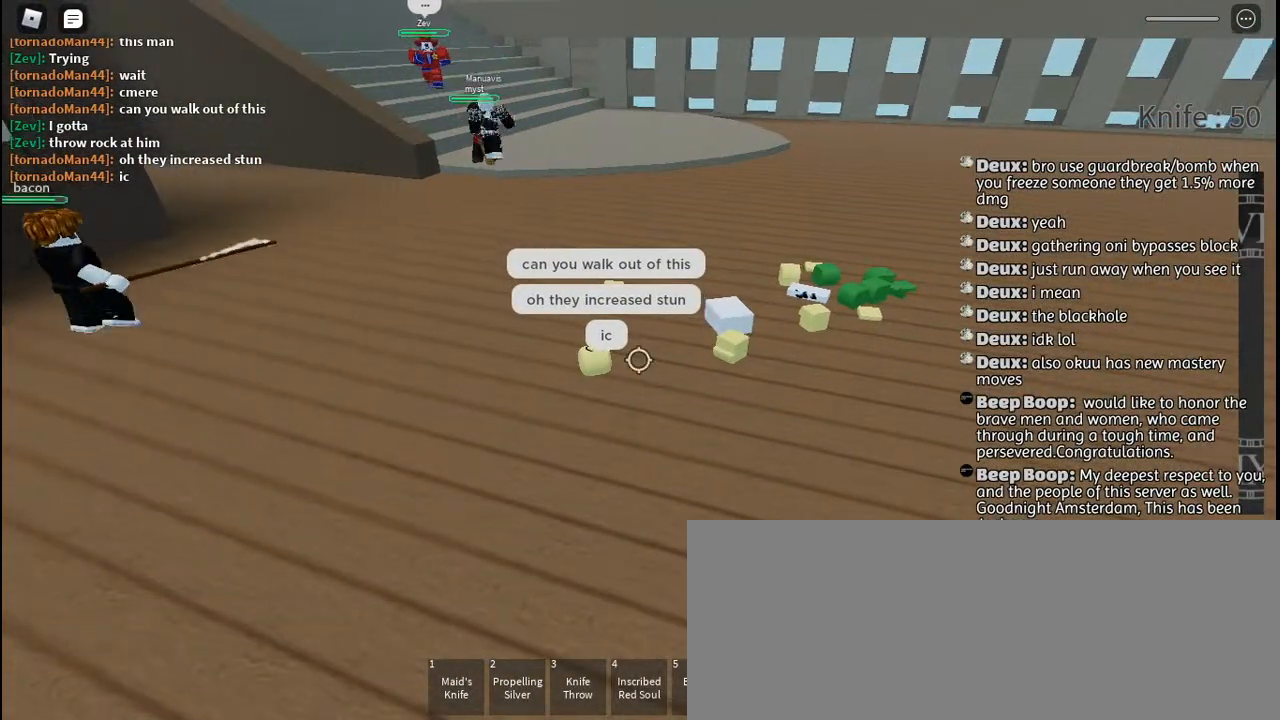
{"keys": ["w"], "mouse": [], "events": []}
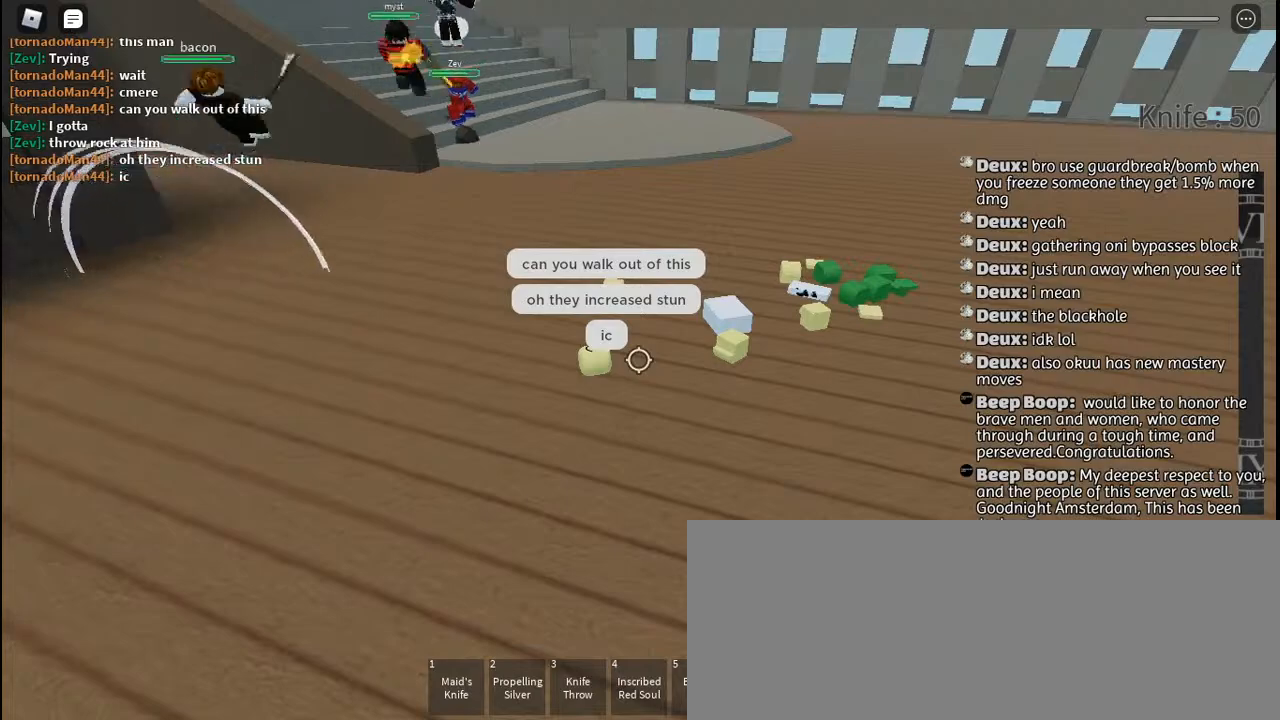
{"keys": ["w"], "mouse": [], "events": []}
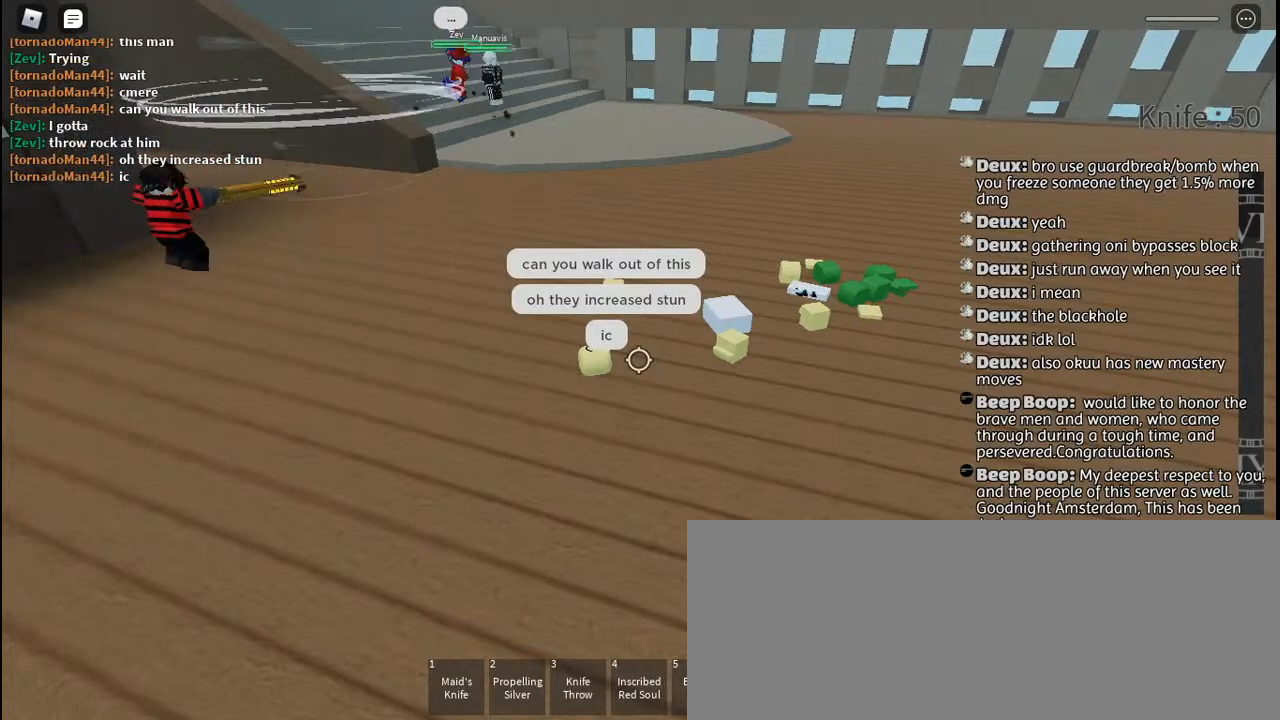
{"keys": ["w"], "mouse": [], "events": []}
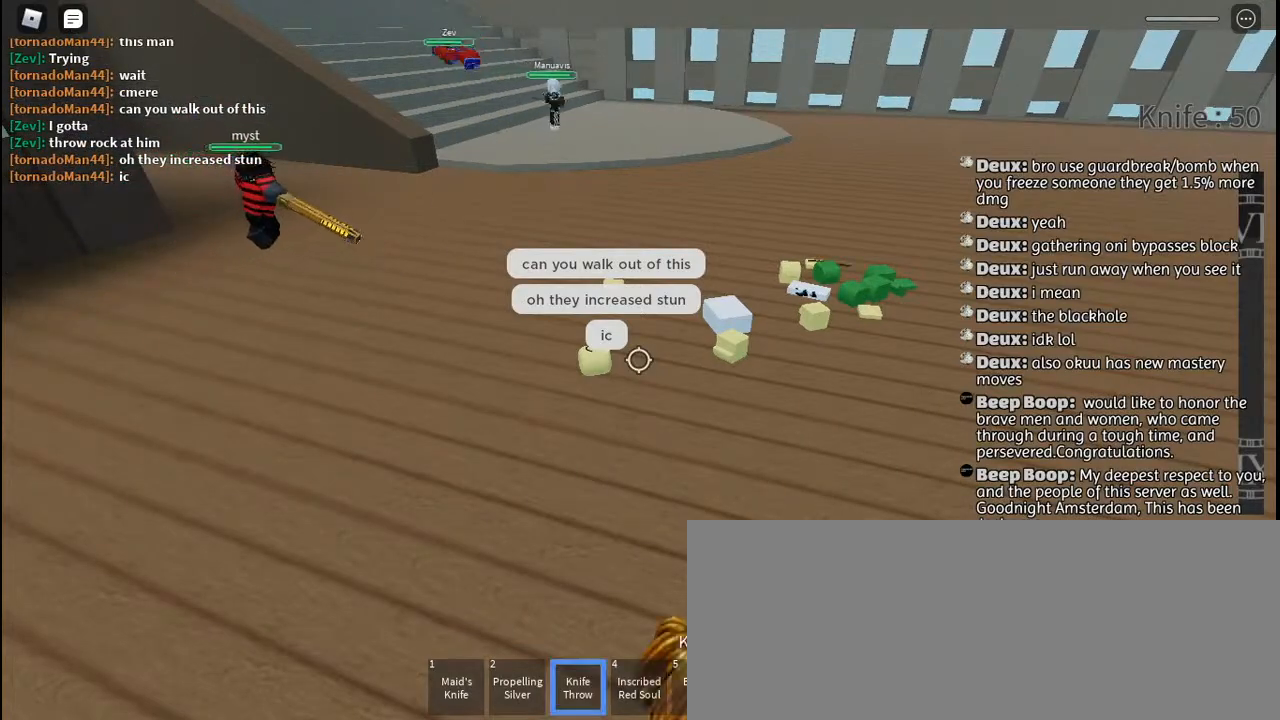
{"keys": ["w"], "mouse": [], "events": []}
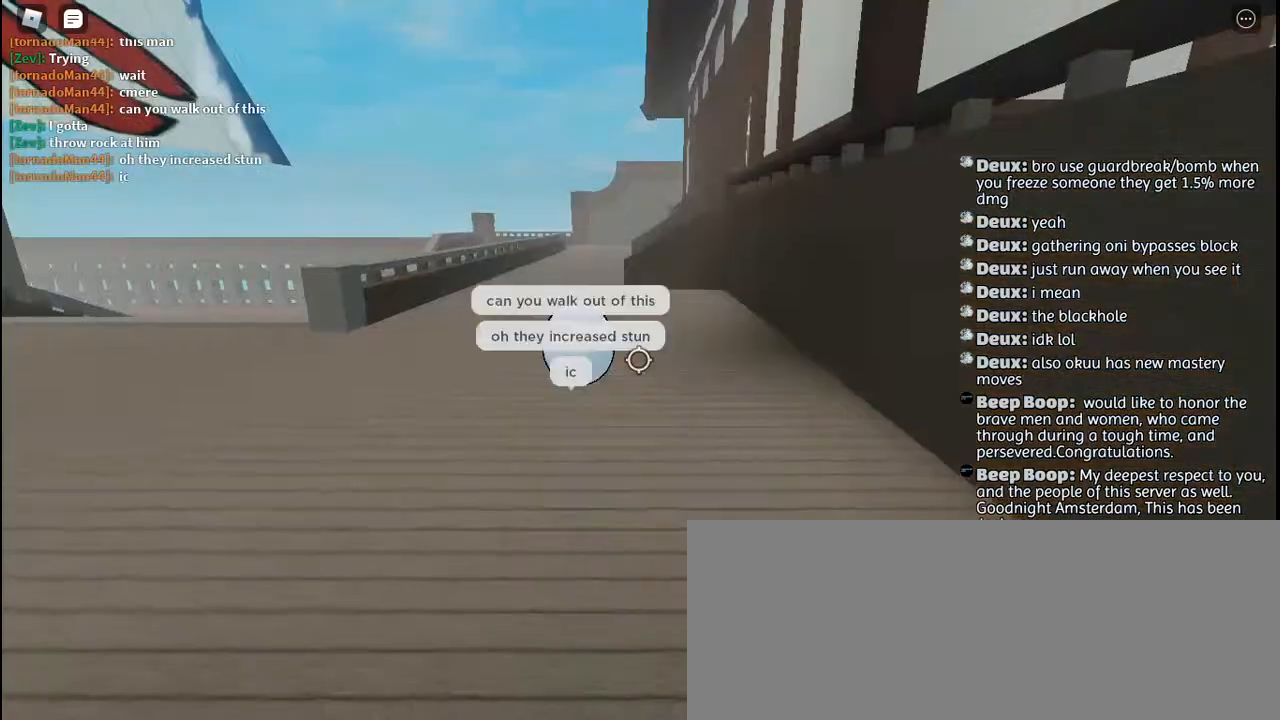
{"keys": ["w"], "mouse": [], "events": []}
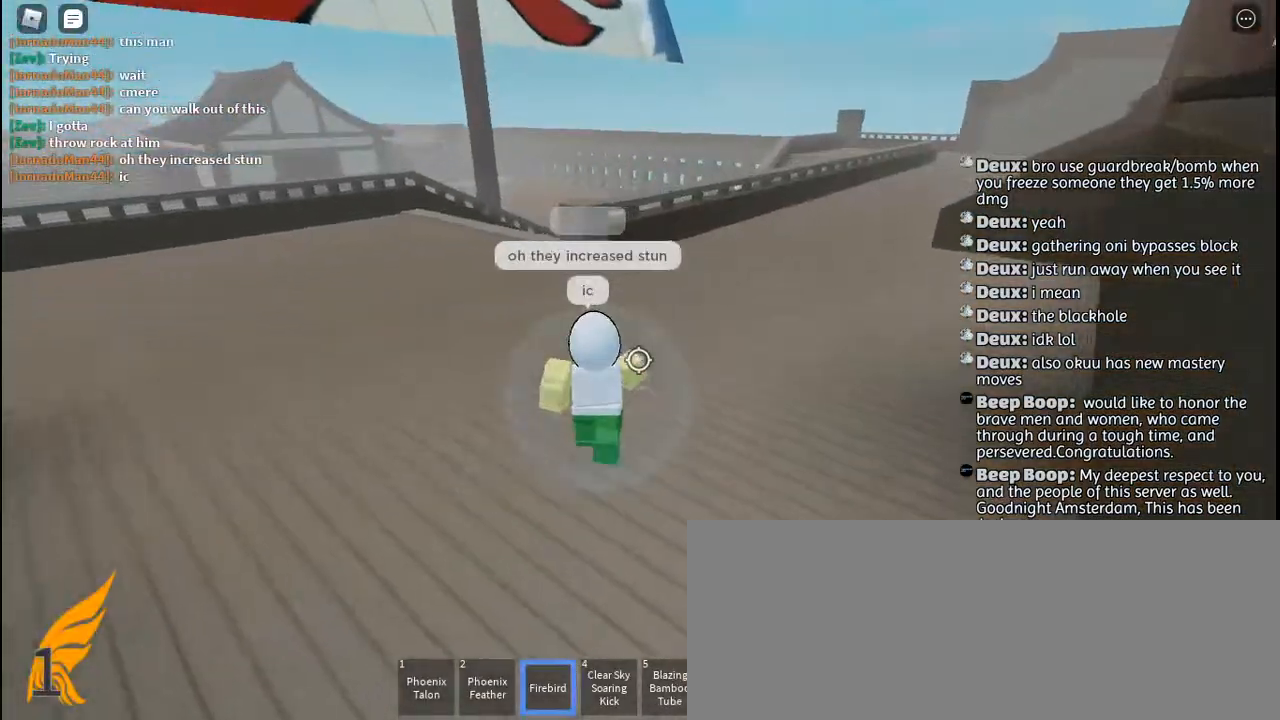
{"keys": ["w"], "mouse": [], "events": [[34, "q", "down"], [100, "space", "down"], [167, "q", "up"], [200, "space", "up"]]}
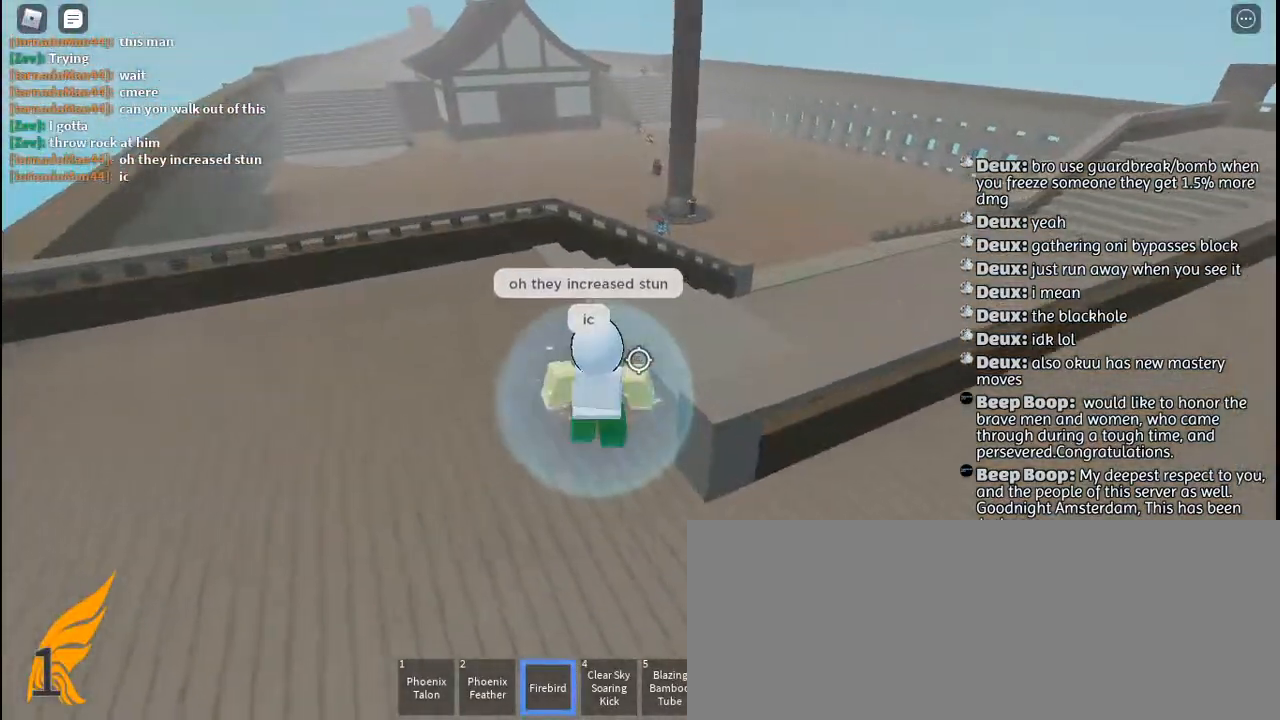
{"keys": ["w"], "mouse": [], "events": []}
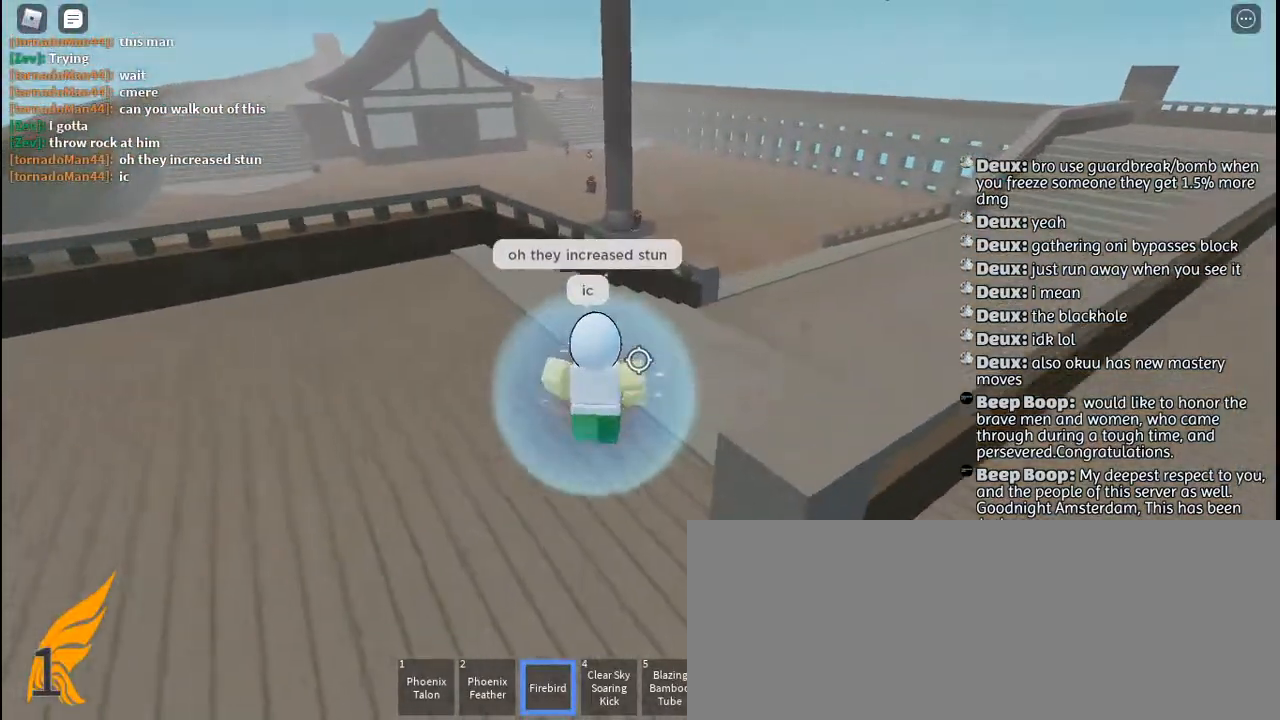
{"keys": ["w"], "mouse": [], "events": [[67, "space", "down"], [184, "space", "up"]]}
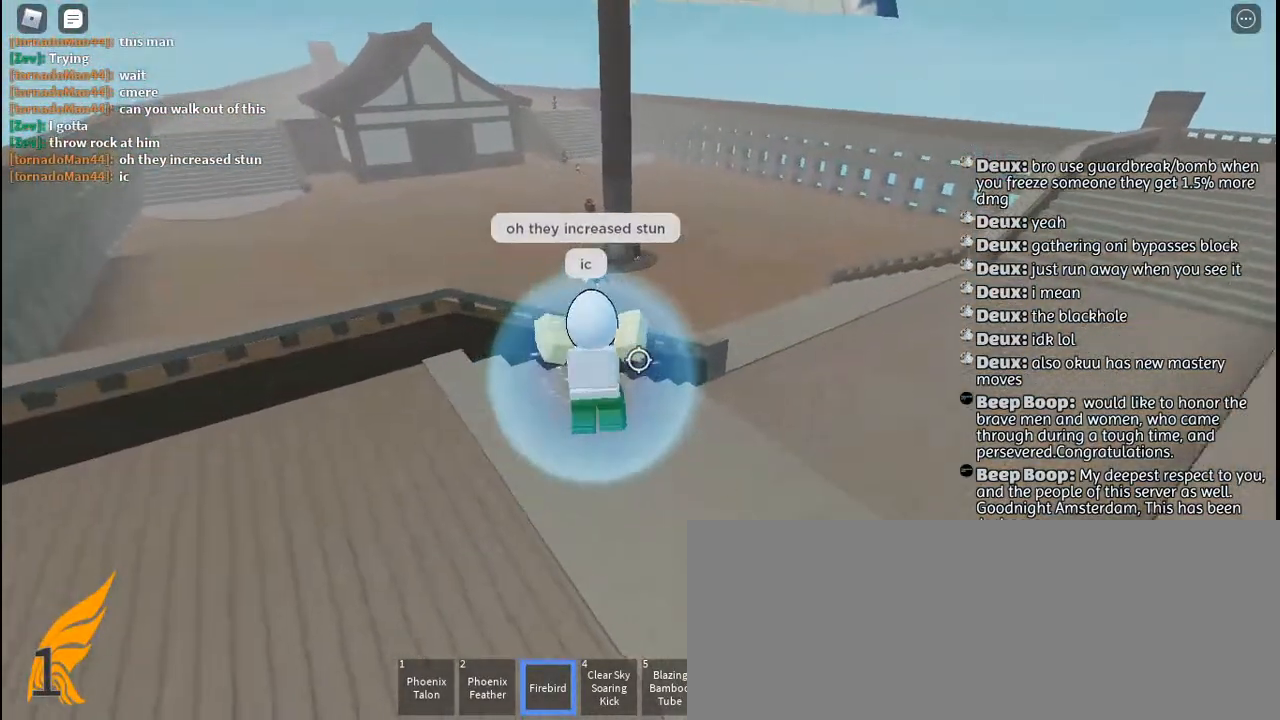
{"keys": ["w"], "mouse": [], "events": []}
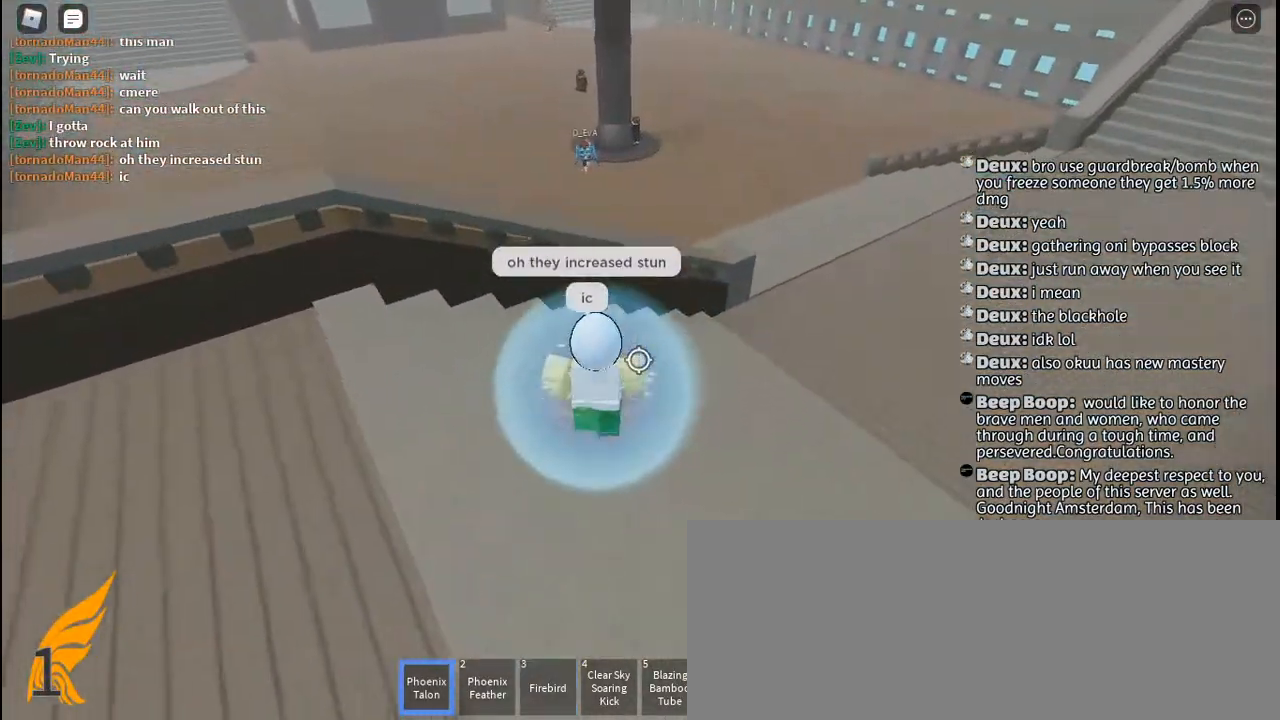
{"keys": ["space", "w"], "mouse": [], "events": [[84, "space", "down"], [134, "q", "down"], [267, "q", "up"]]}
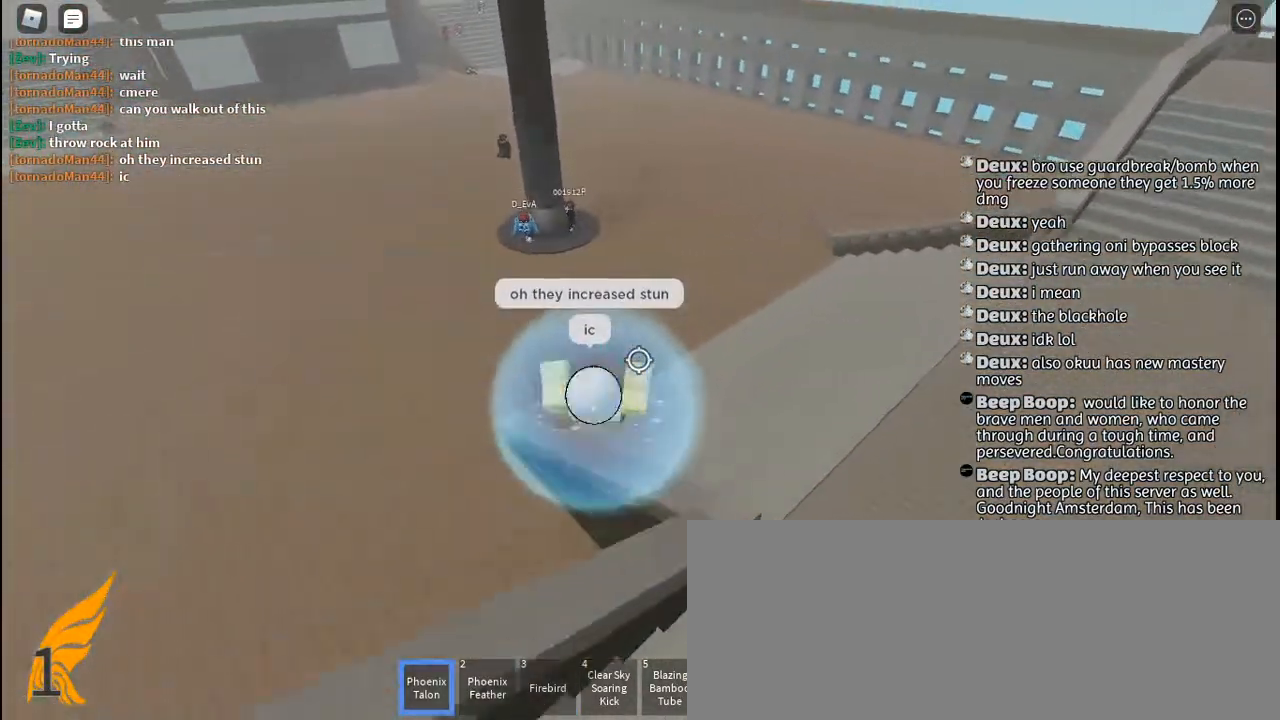
{"keys": ["space", "w"], "mouse": [], "events": []}
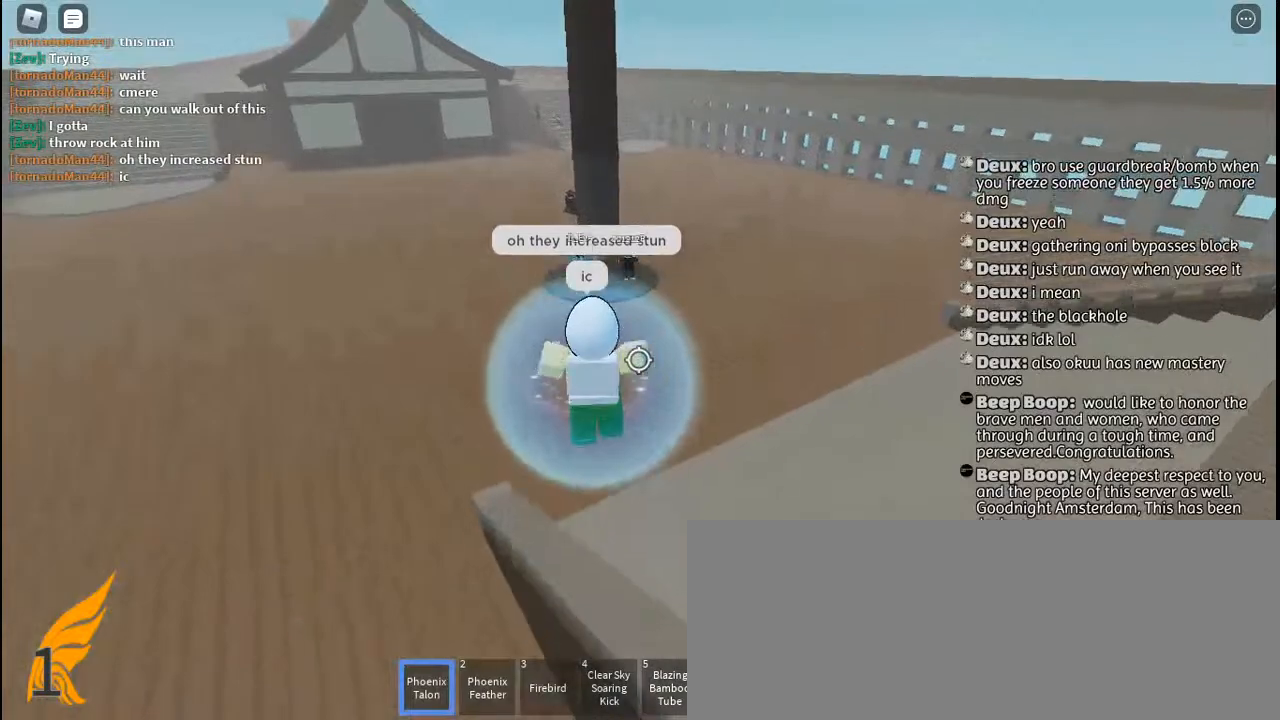
{"keys": ["space", "w"], "mouse": [], "events": []}
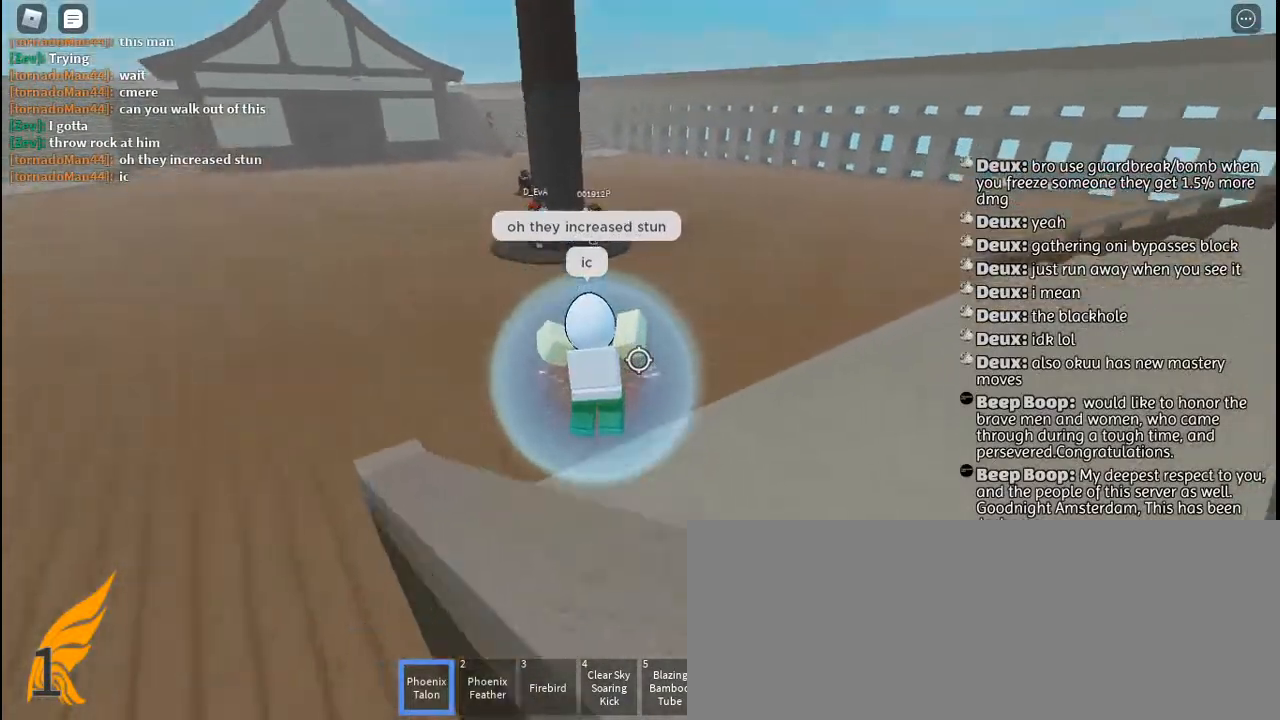
{"keys": ["w"], "mouse": [], "events": [[284, "space", "up"]]}
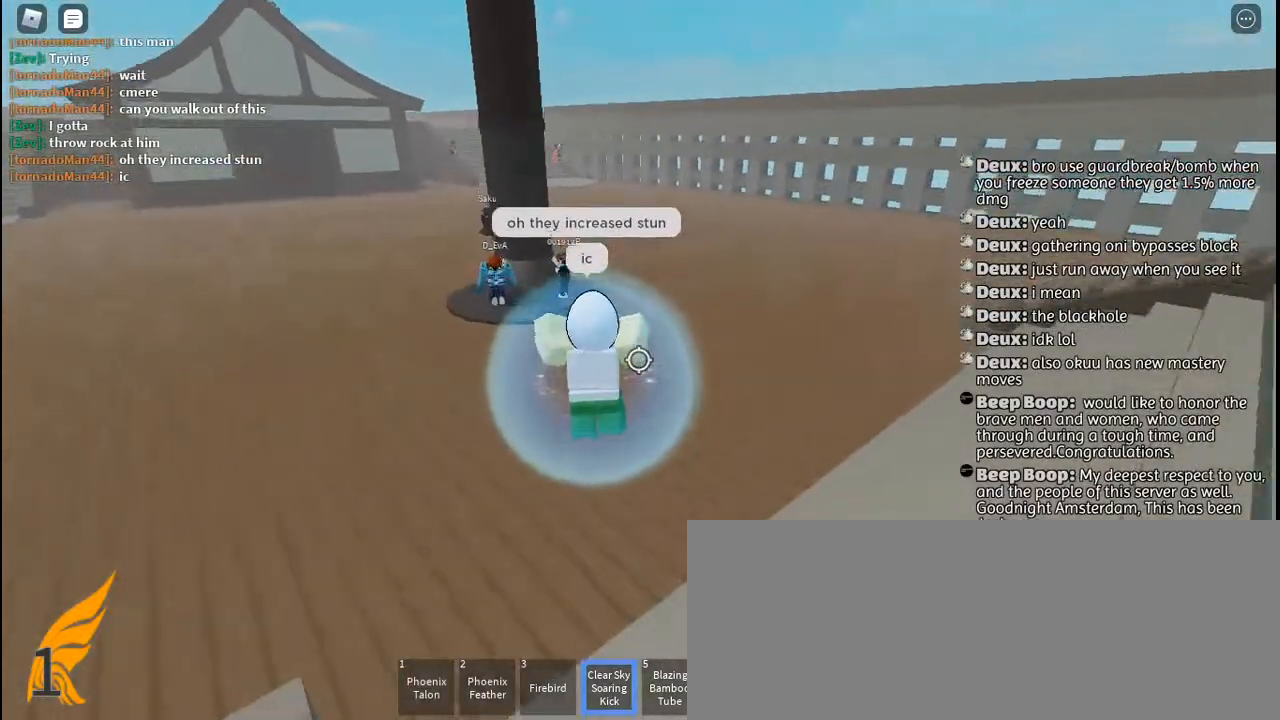
{"keys": ["tab", "w"], "mouse": [], "events": [[67, "tab", "down"], [200, "tab", "up"], [500, "tab", "down"]]}
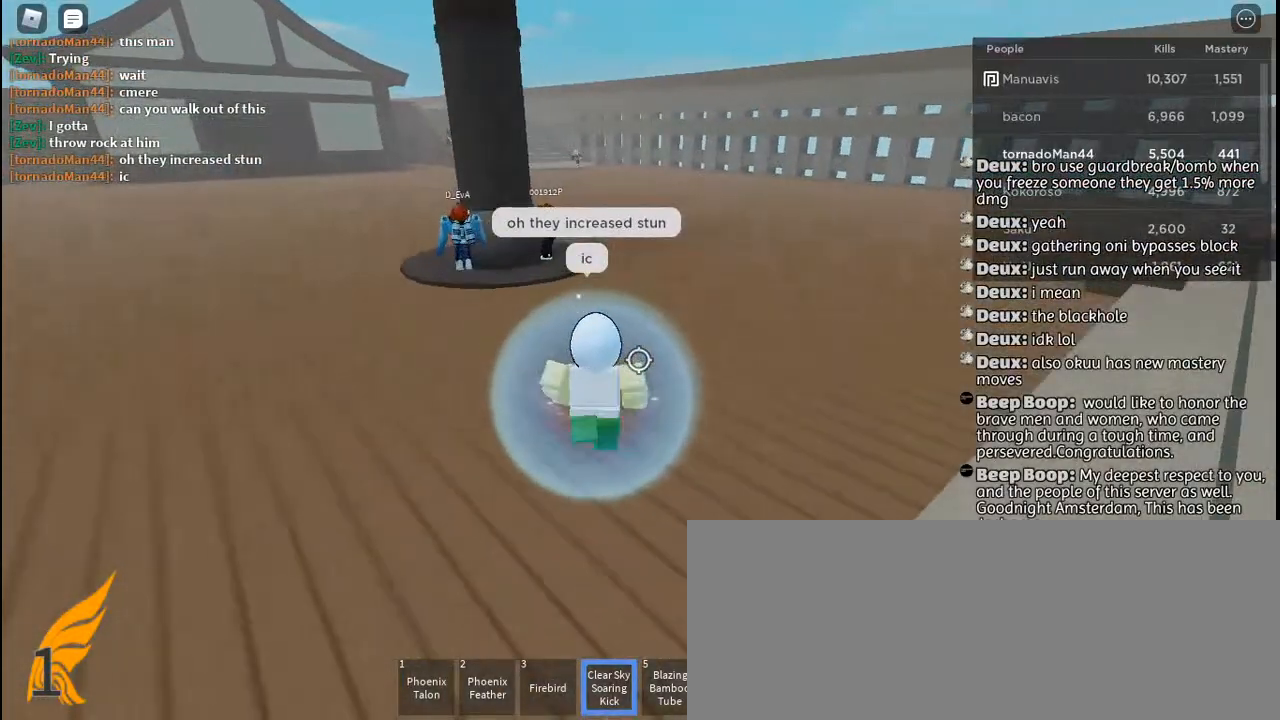
{"keys": ["tab", "w"], "mouse": [], "events": [[117, "tab", "up"], [484, "tab", "down"]]}
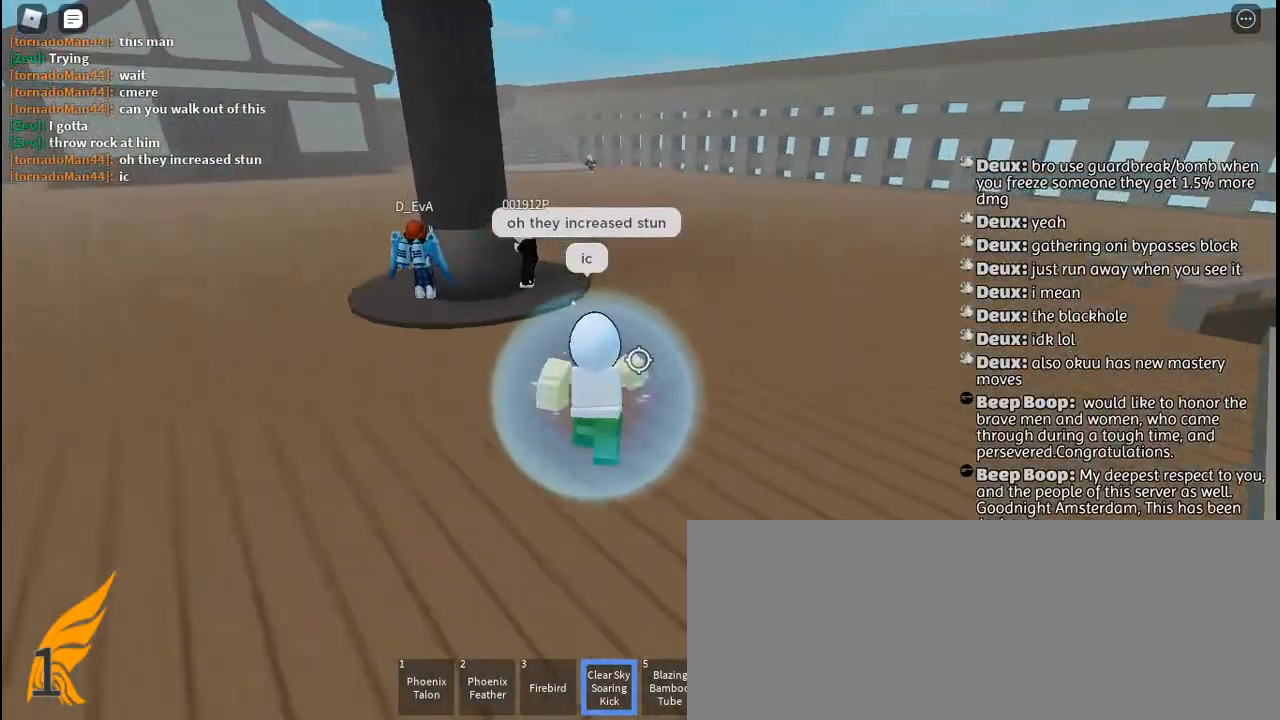
{"keys": ["w"], "mouse": [], "events": [[17, "space", "down"], [100, "tab", "up"], [150, "space", "up"]]}
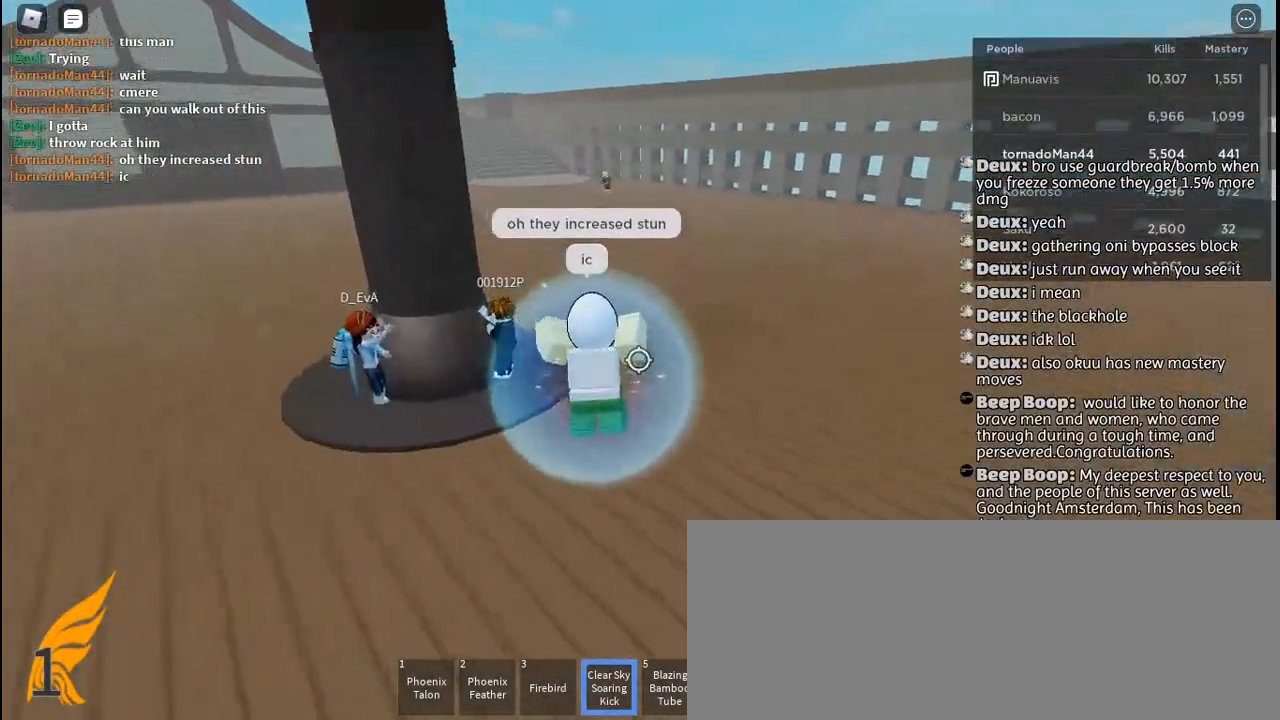
{"keys": ["w"], "mouse": [], "events": [[34, "tab", "down"], [150, "tab", "up"], [167, "space", "down"], [234, "q", "down"], [317, "space", "up"], [384, "q", "up"]]}
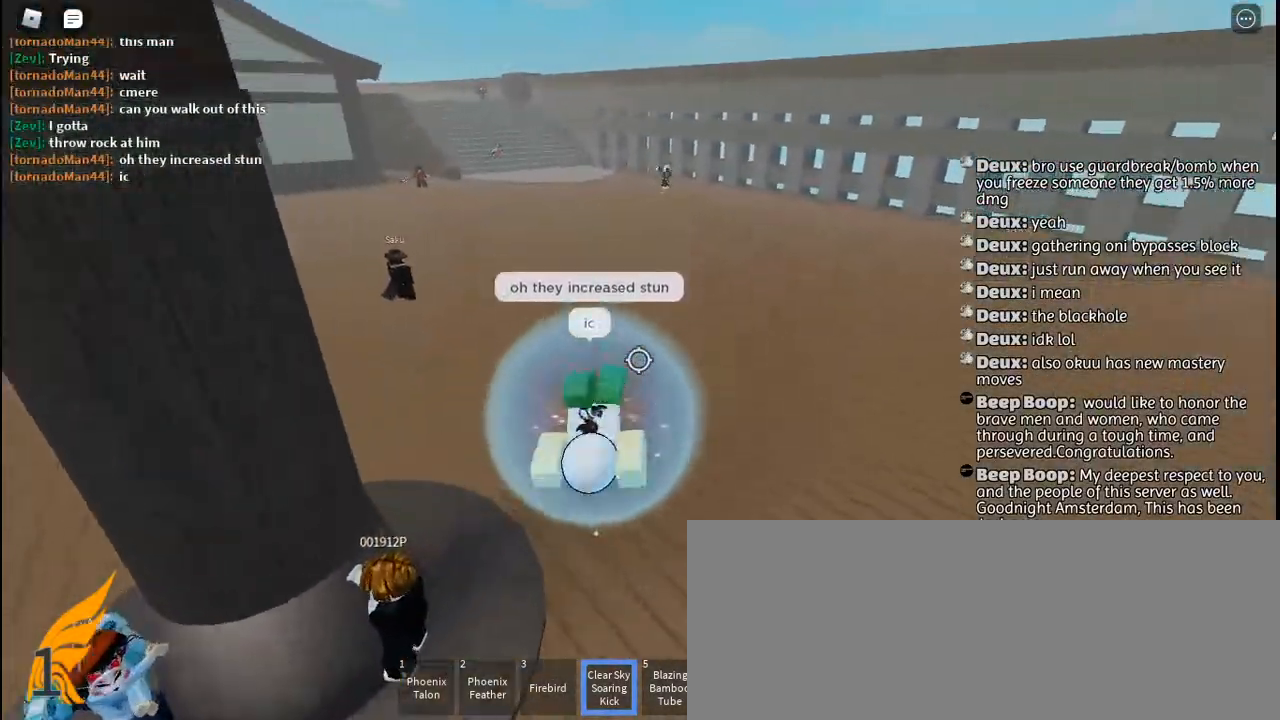
{"keys": ["w"], "mouse": [], "events": [[400, "space", "down"], [500, "space", "up"]]}
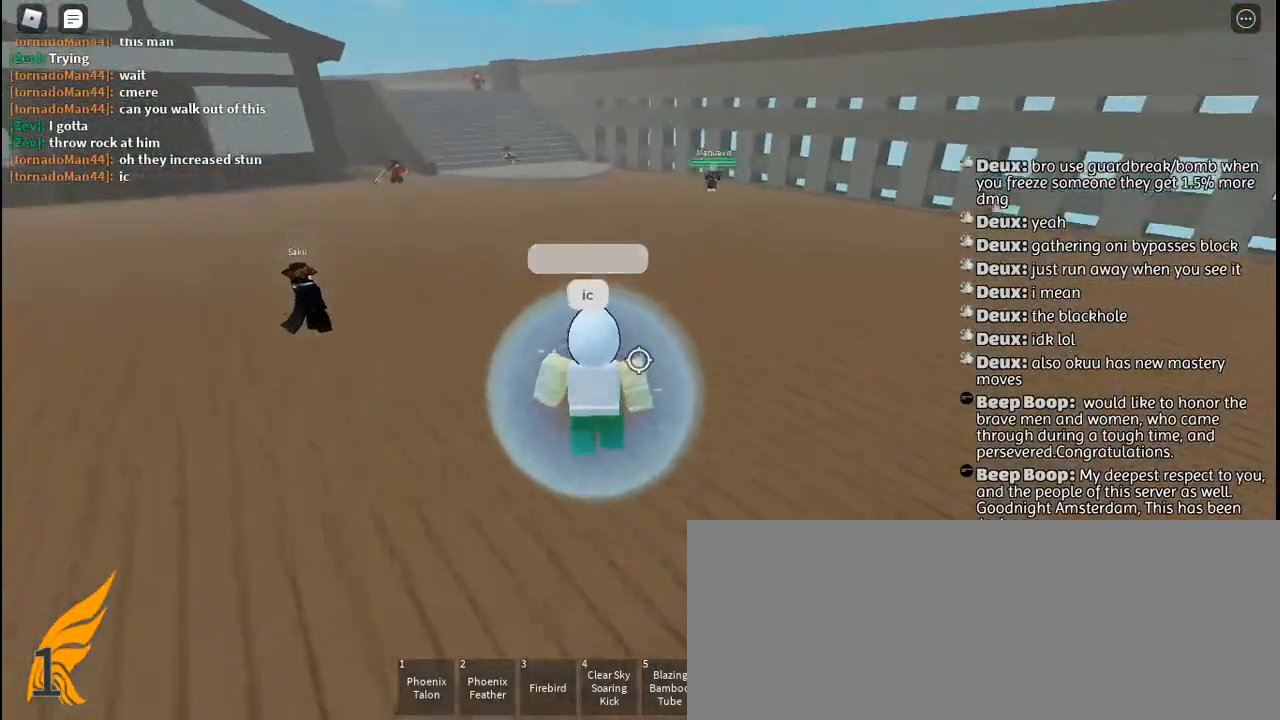
{"keys": ["w"], "mouse": [], "events": []}
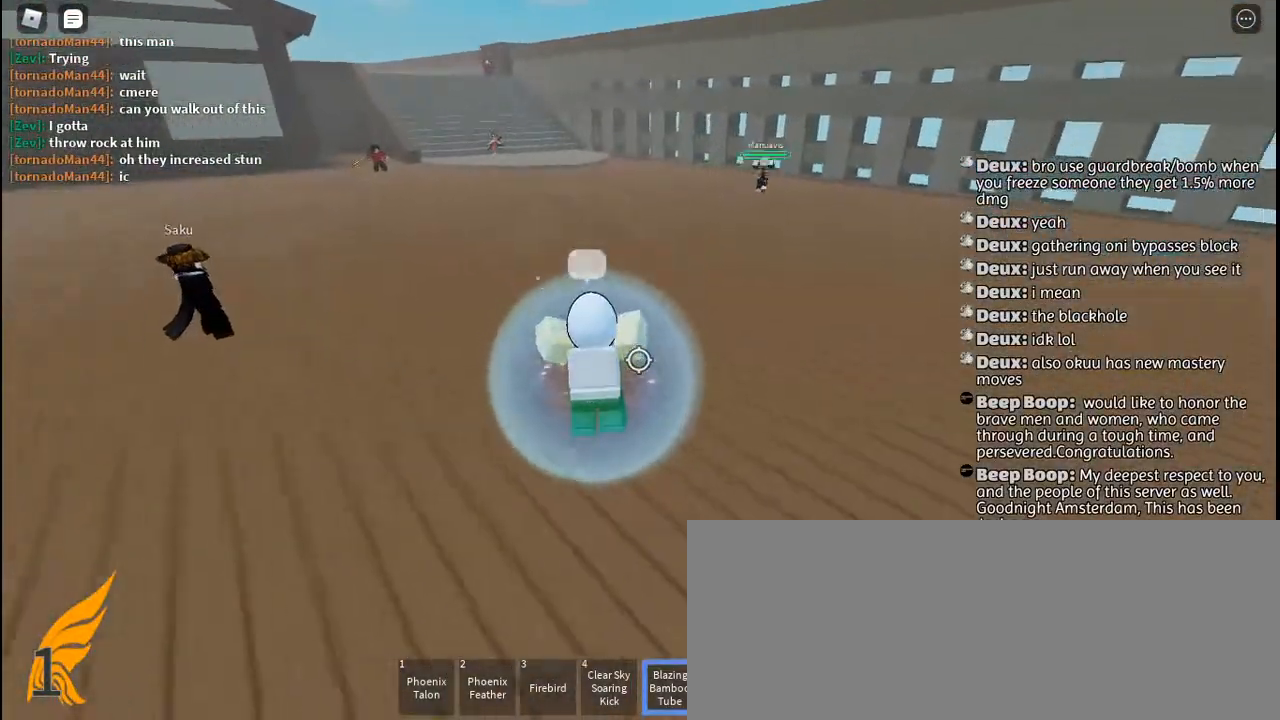
{"keys": ["w"], "mouse": [], "events": [[167, "space", "down"], [300, "space", "up"]]}
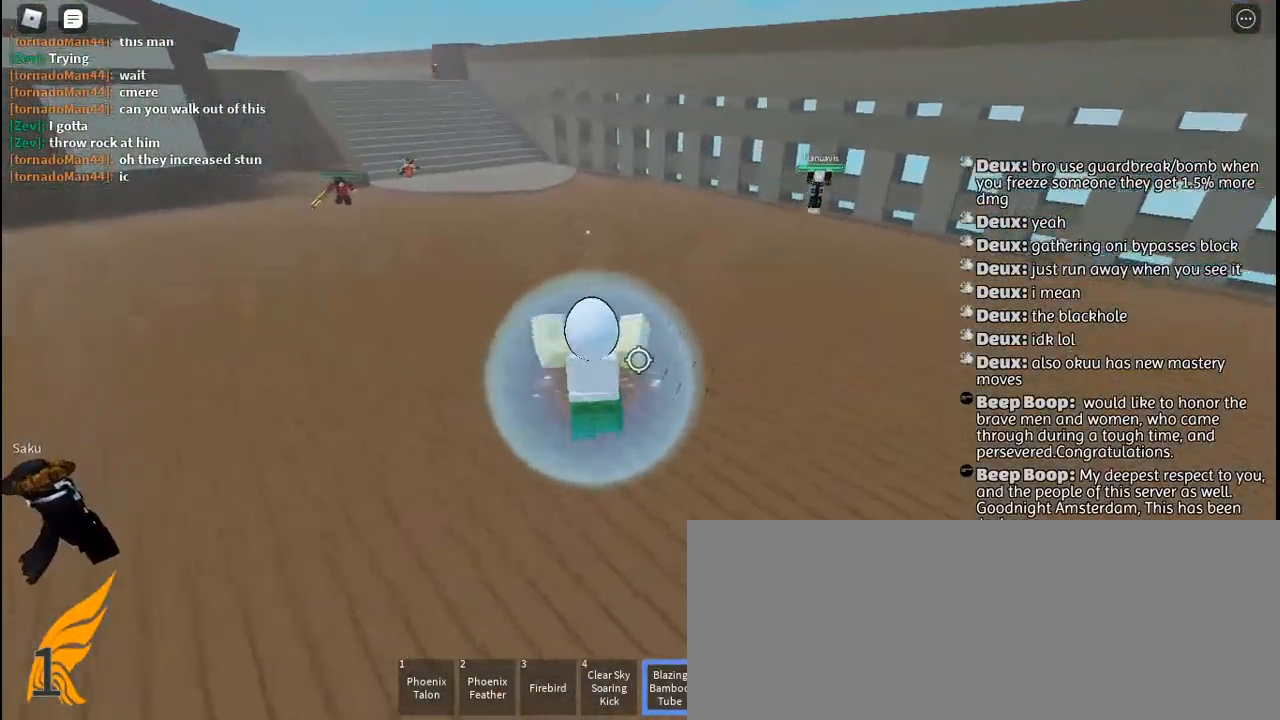
{"keys": ["w"], "mouse": [], "events": [[250, "mouse_left", "down"], [267, "q", "down"], [317, "space", "down"], [350, "mouse_left", "up"], [384, "q", "up"], [400, "mouse_left", "down"], [434, "space", "up"], [467, "mouse_left", "up"]]}
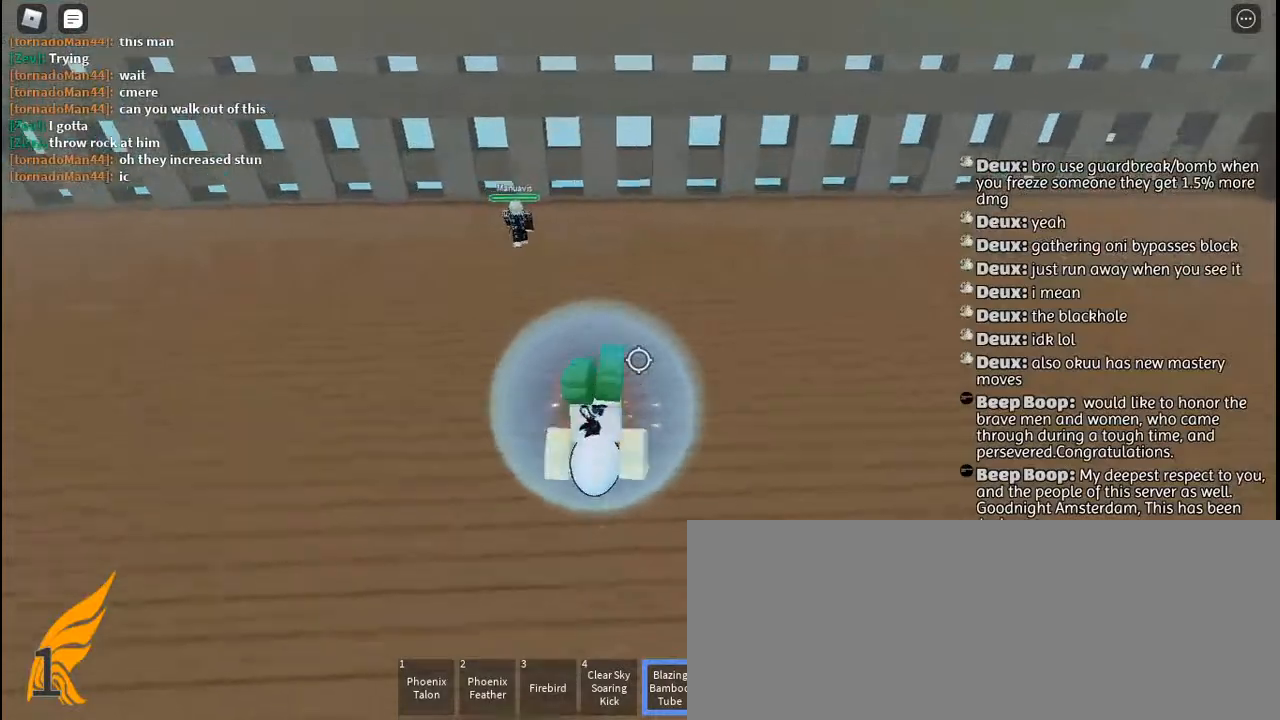
{"keys": ["a", "w"], "mouse": [], "events": [[417, "a", "down"]]}
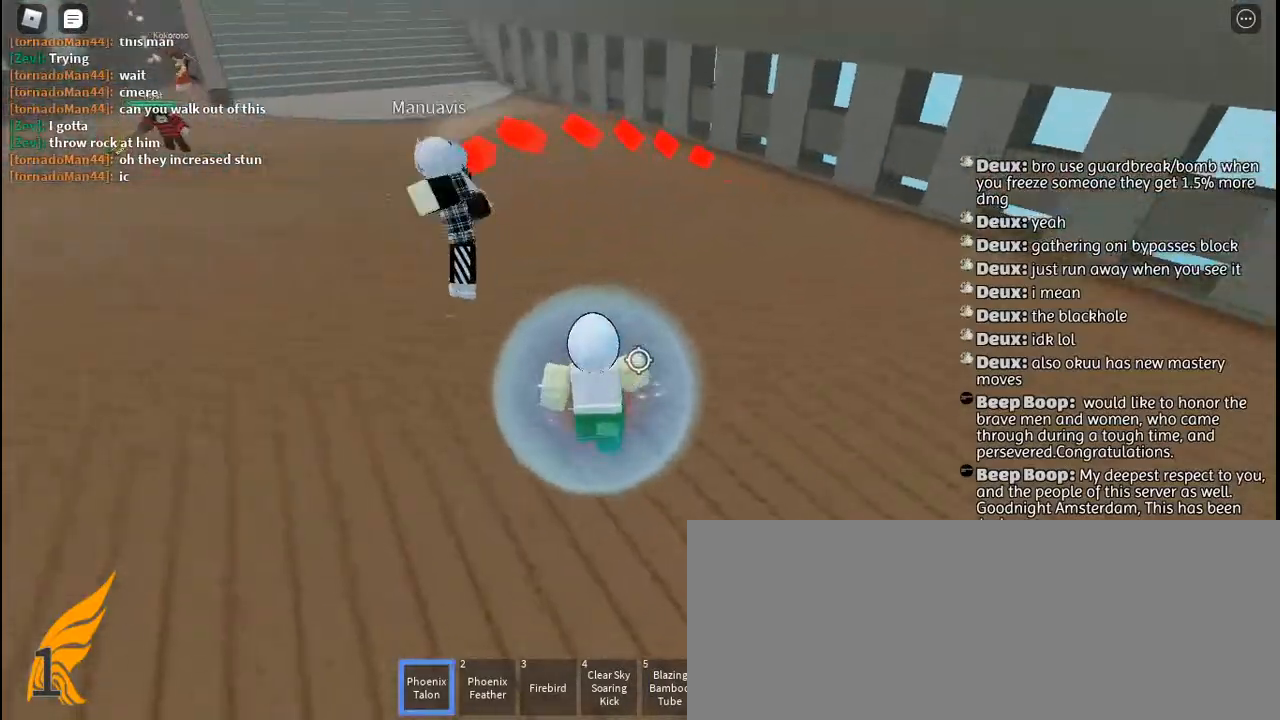
{"keys": ["a", "w"], "mouse": ["left"], "events": [[34, "mouse_left", "down"], [50, "w", "up"], [117, "mouse_left", "up"], [184, "mouse_left", "down"], [284, "mouse_left", "up"], [334, "mouse_left", "down"], [434, "mouse_left", "up"], [434, "w", "down"], [484, "mouse_left", "down"]]}
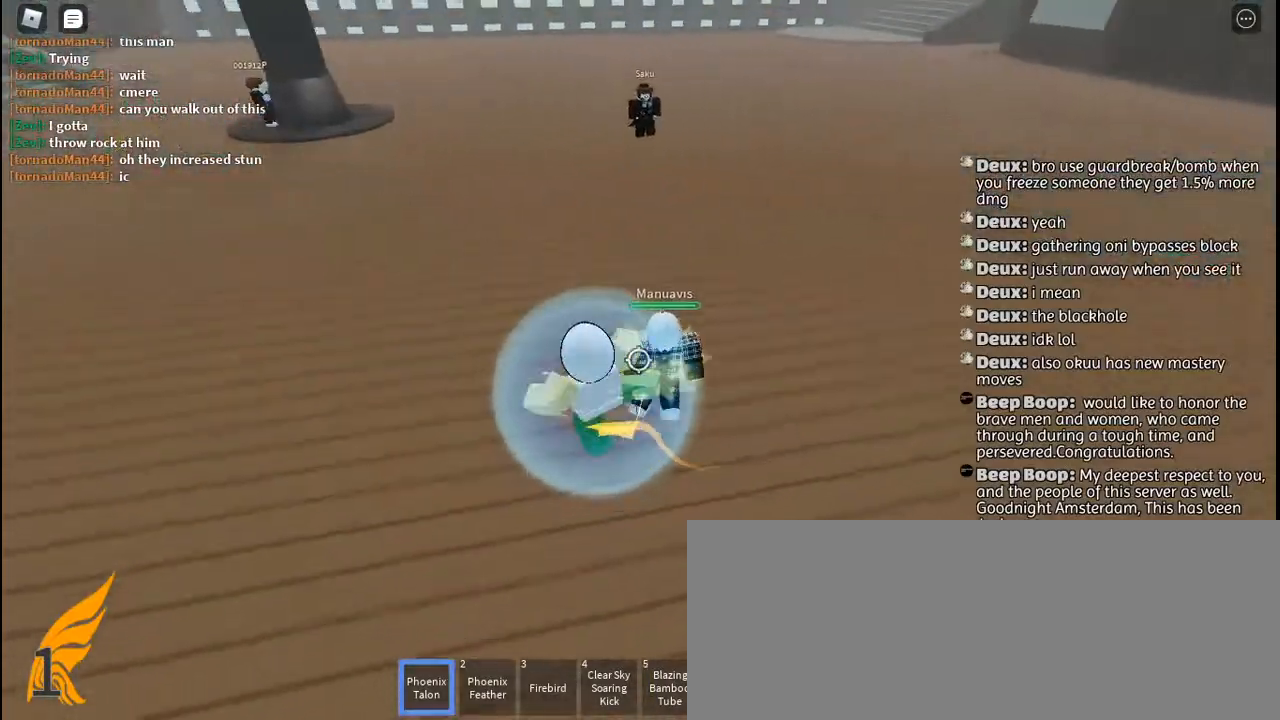
{"keys": [], "mouse": [], "events": [[67, "a", "up"], [67, "mouse_left", "up"], [134, "mouse_left", "down"], [200, "mouse_left", "up"], [234, "d", "down"], [267, "mouse_left", "down"], [334, "d", "up"], [350, "mouse_left", "up"], [350, "w", "up"], [400, "mouse_left", "down"], [467, "mouse_left", "up"]]}
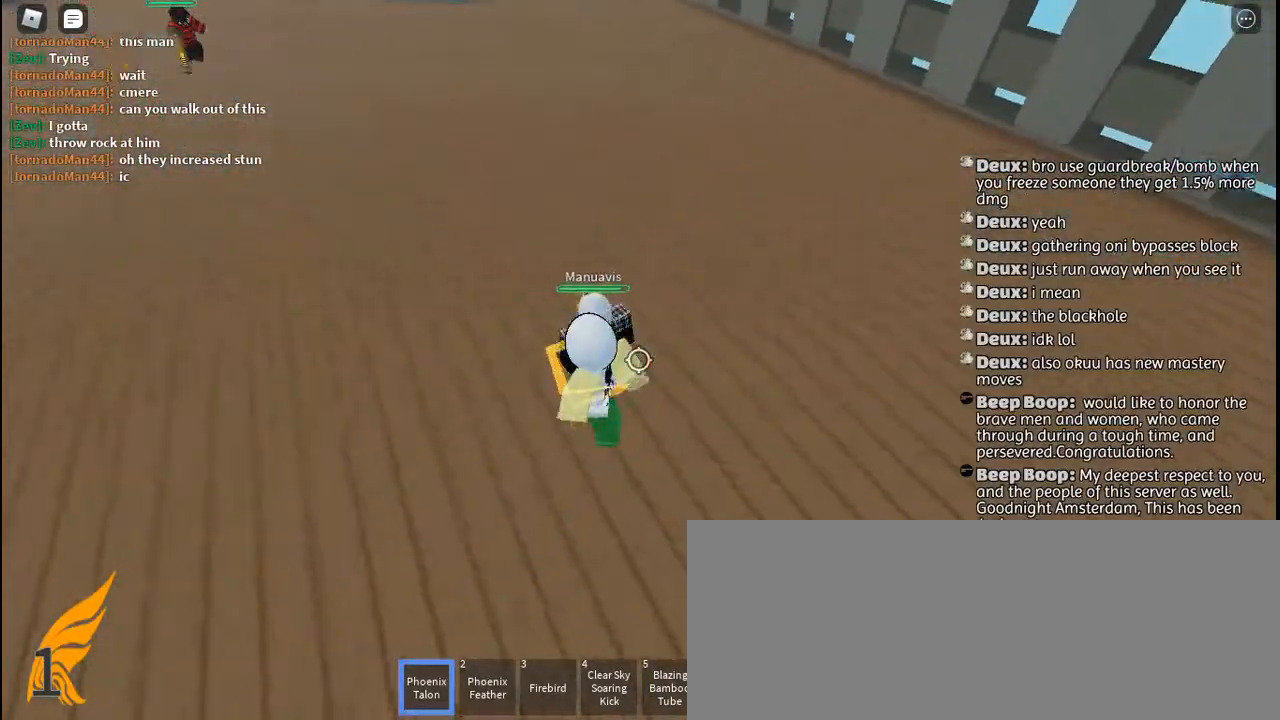
{"keys": [], "mouse": ["left"], "events": [[50, "mouse_left", "down"], [117, "mouse_left", "up"], [184, "mouse_left", "down"], [217, "w", "down"], [250, "mouse_left", "up"], [317, "d", "down"], [317, "mouse_left", "down"], [334, "w", "up"], [384, "d", "up"], [384, "mouse_left", "up"], [467, "mouse_left", "down"]]}
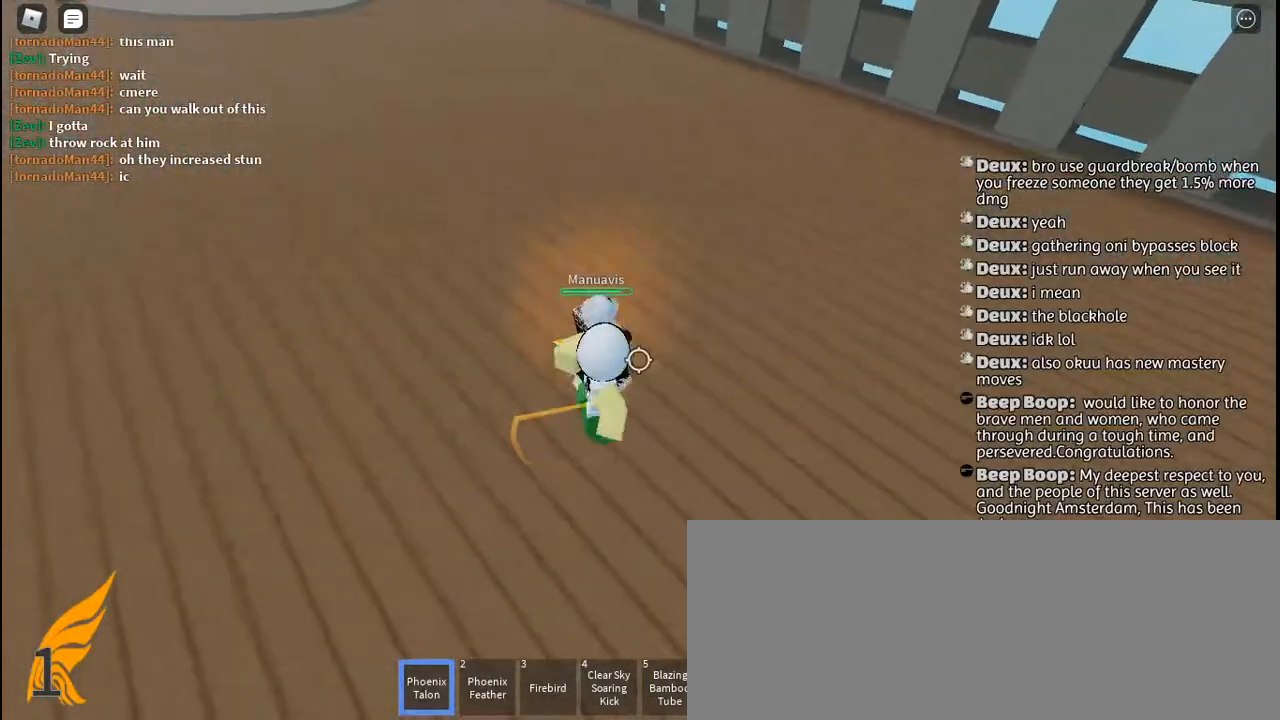
{"keys": ["w"], "mouse": ["left"], "events": [[17, "mouse_left", "up"], [67, "w", "down"], [200, "mouse_left", "down"], [267, "q", "down"], [284, "mouse_left", "up"], [350, "mouse_left", "down"], [367, "q", "up"], [417, "mouse_left", "up"], [434, "e", "down"], [467, "e", "up"], [484, "mouse_left", "down"]]}